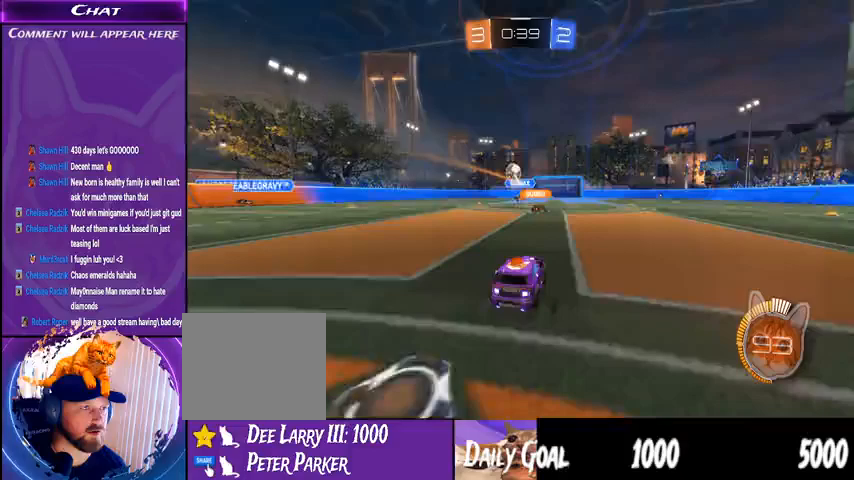
Gameplay with a controller (PlayStation layout); each line is a JSON object with the inputs held at the frame after it. "events" lists button and stick changes between this image and that frame as [ms after this image, input, new state], when the widget could be followed in between. Not read: HOME SELECT.
{"buttons": ["R2"], "left_stick": "center", "right_stick": "center", "events": [[167, "left_stick", "down-left"], [233, "left_stick", "left"], [400, "left_stick", "center"]]}
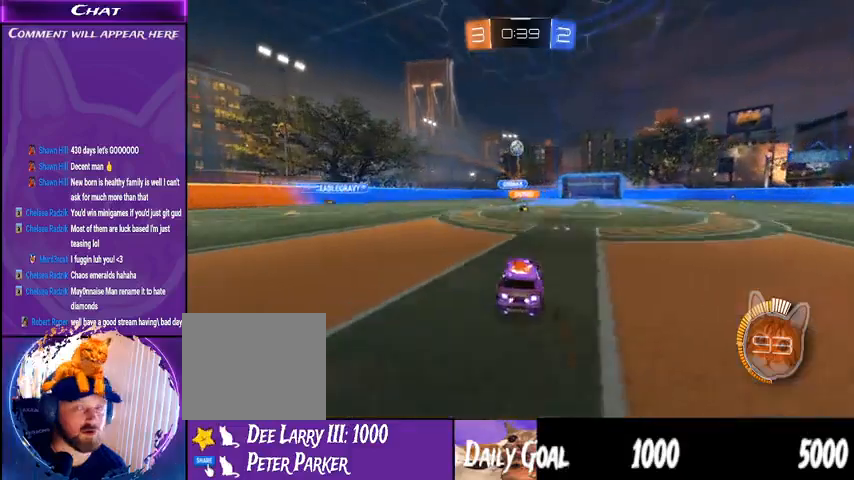
{"buttons": ["CROSS", "R1", "R2"], "left_stick": "center", "right_stick": "center", "events": [[33, "left_stick", "down-left"], [433, "left_stick", "center"], [467, "CROSS", "down"], [467, "R1", "down"]]}
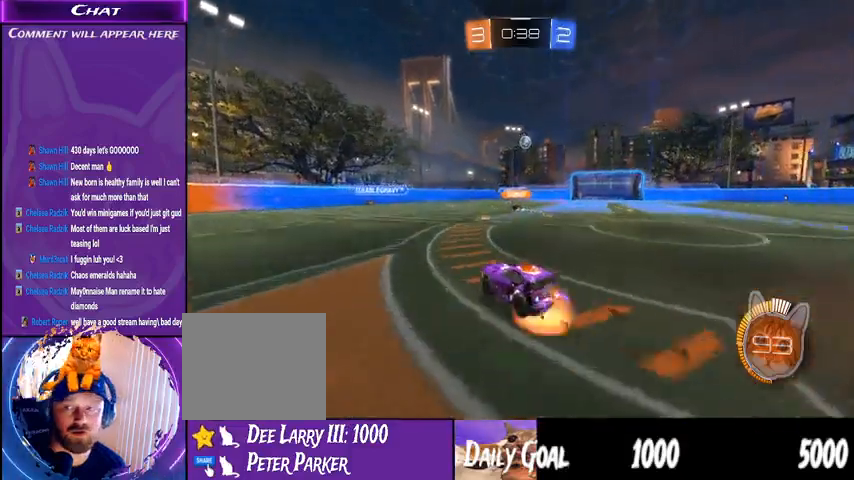
{"buttons": ["R2"], "left_stick": "center", "right_stick": "center", "events": [[67, "CROSS", "up"], [67, "L1", "down"], [67, "left_stick", "left"], [133, "CROSS", "down"], [233, "CROSS", "up"], [267, "L1", "up"], [300, "R1", "up"], [300, "left_stick", "center"]]}
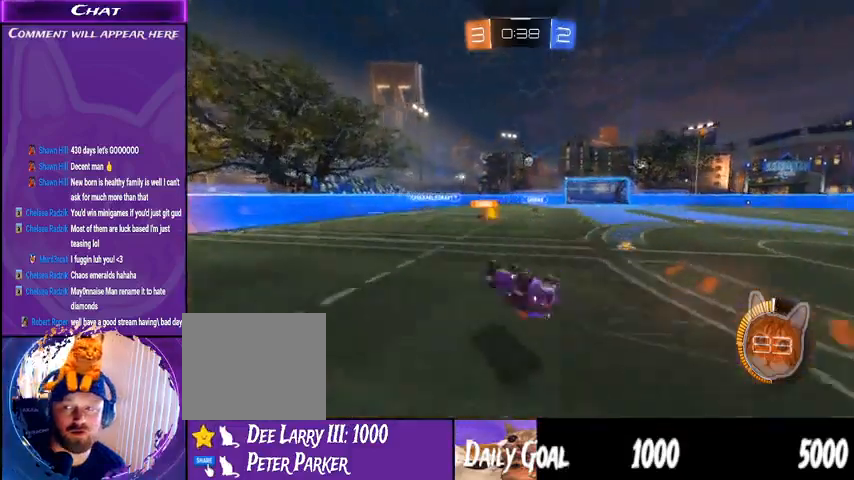
{"buttons": ["R2"], "left_stick": "center", "right_stick": "center", "events": []}
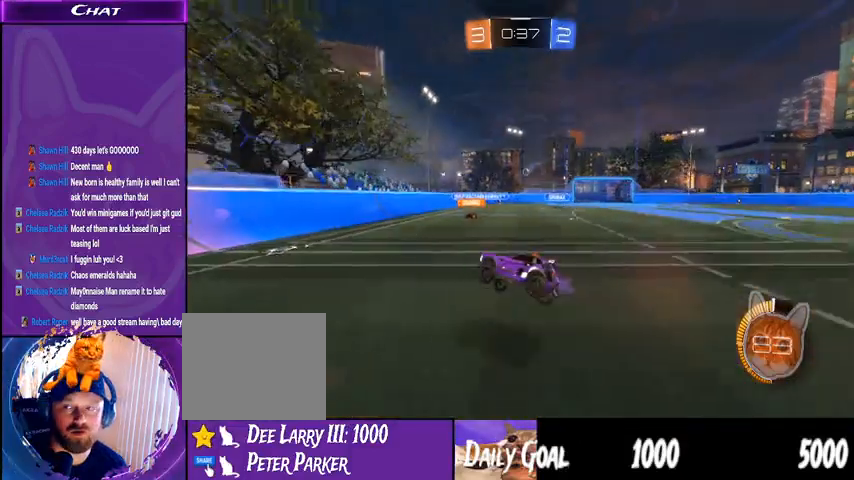
{"buttons": ["R2"], "left_stick": "down-left", "right_stick": "center", "events": [[100, "left_stick", "down-left"], [233, "L1", "down"], [367, "L1", "up"]]}
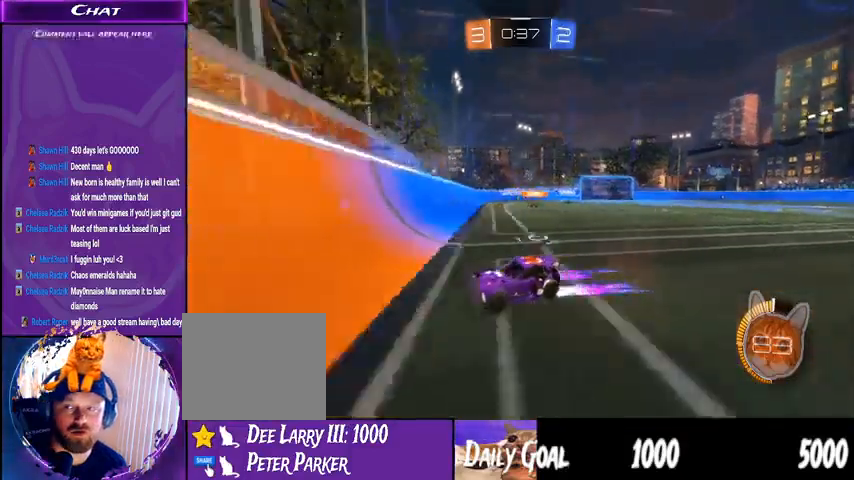
{"buttons": ["R2"], "left_stick": "down-left", "right_stick": "center", "events": [[67, "L1", "down"], [233, "L1", "up"]]}
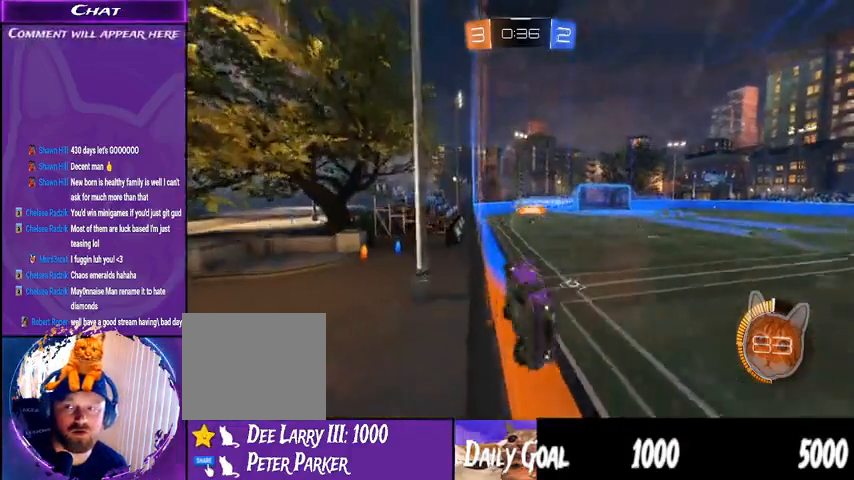
{"buttons": ["R2"], "left_stick": "down-left", "right_stick": "center", "events": []}
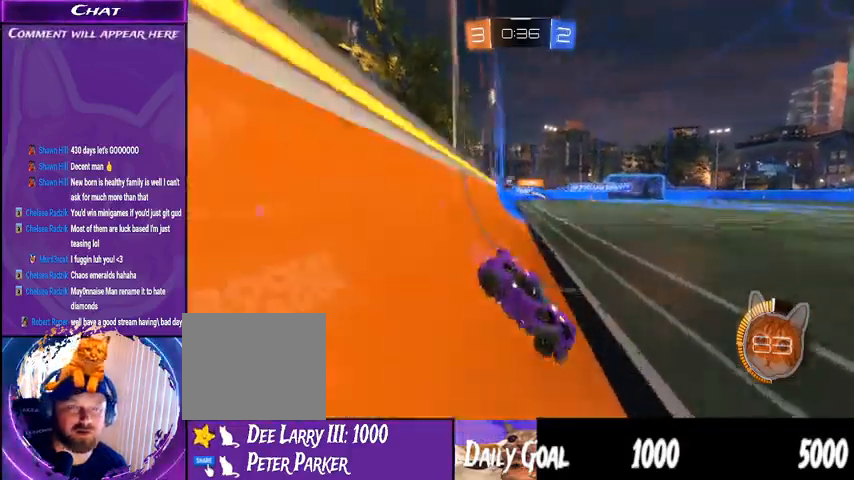
{"buttons": ["R2"], "left_stick": "center", "right_stick": "center", "events": [[467, "left_stick", "center"]]}
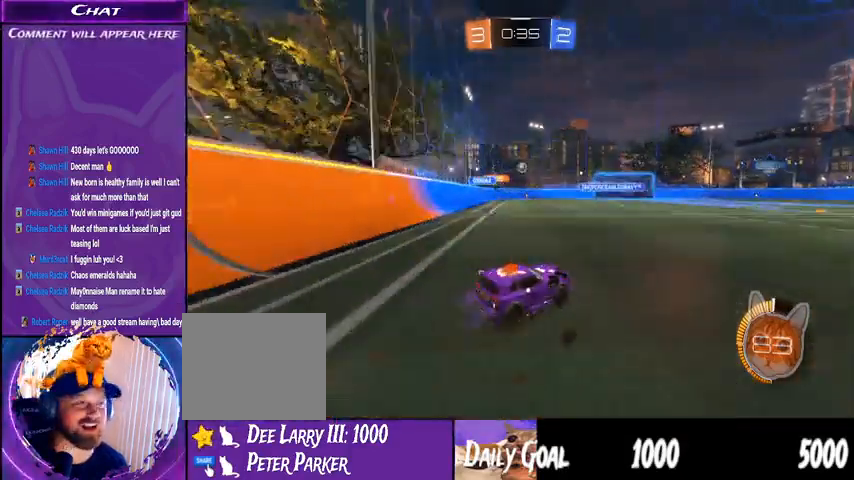
{"buttons": ["R2"], "left_stick": "right", "right_stick": "center", "events": [[267, "left_stick", "right"]]}
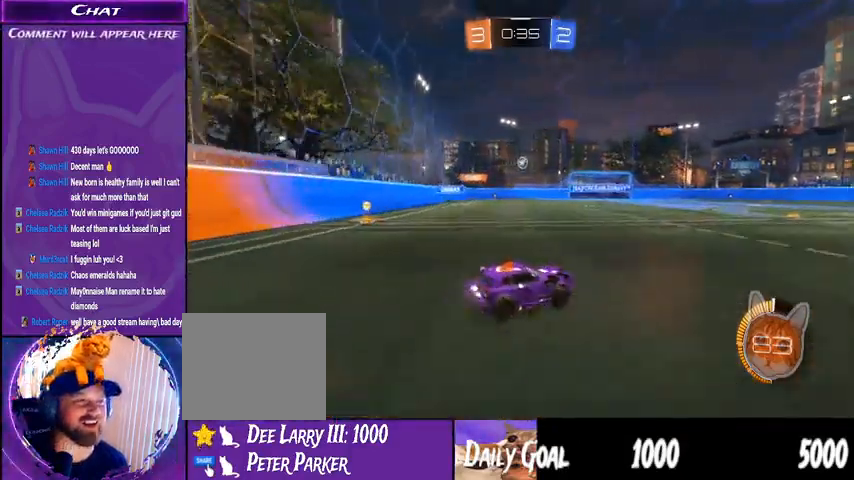
{"buttons": ["R2"], "left_stick": "center", "right_stick": "center", "events": [[433, "left_stick", "center"]]}
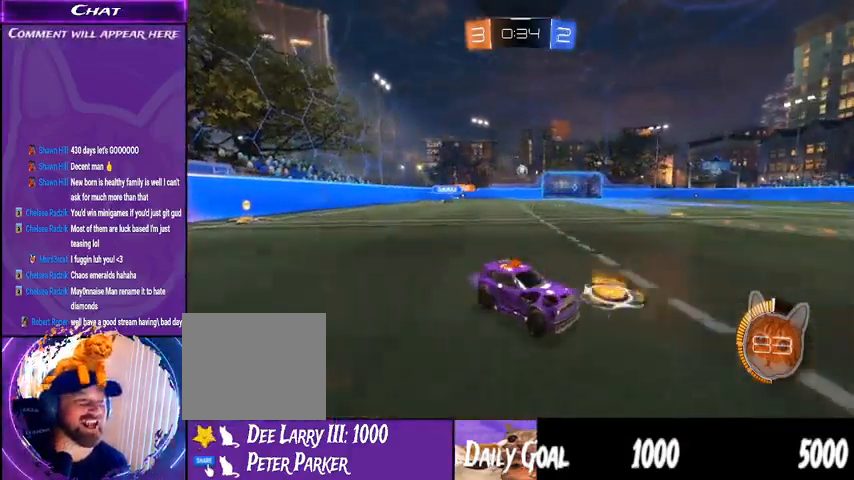
{"buttons": ["R2"], "left_stick": "right", "right_stick": "center", "events": [[433, "left_stick", "right"]]}
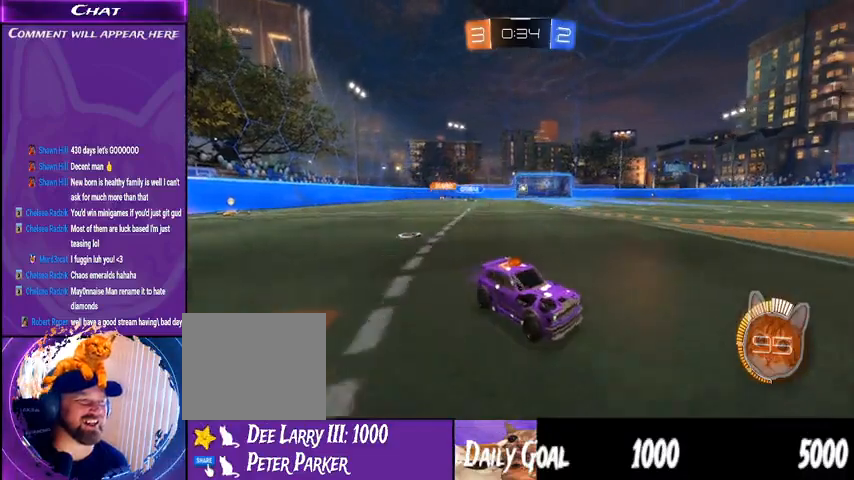
{"buttons": ["R2"], "left_stick": "left", "right_stick": "center", "events": [[133, "left_stick", "center"], [300, "left_stick", "left"]]}
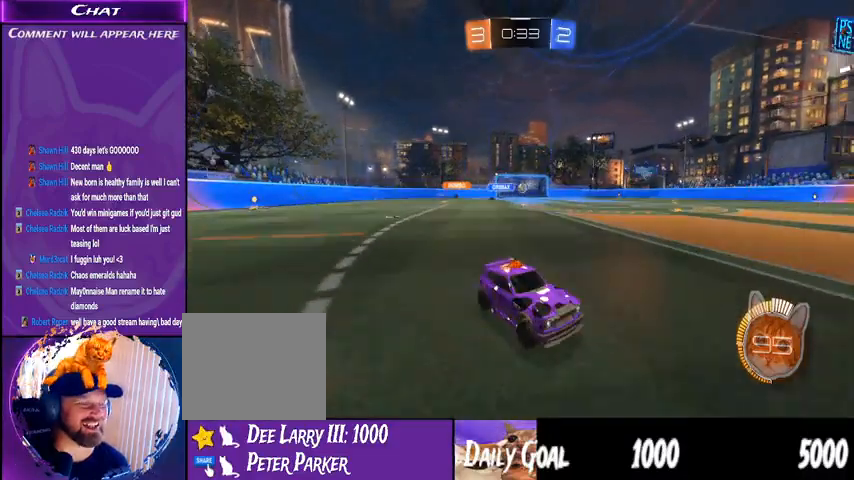
{"buttons": ["R2"], "left_stick": "center", "right_stick": "center", "events": [[233, "left_stick", "center"]]}
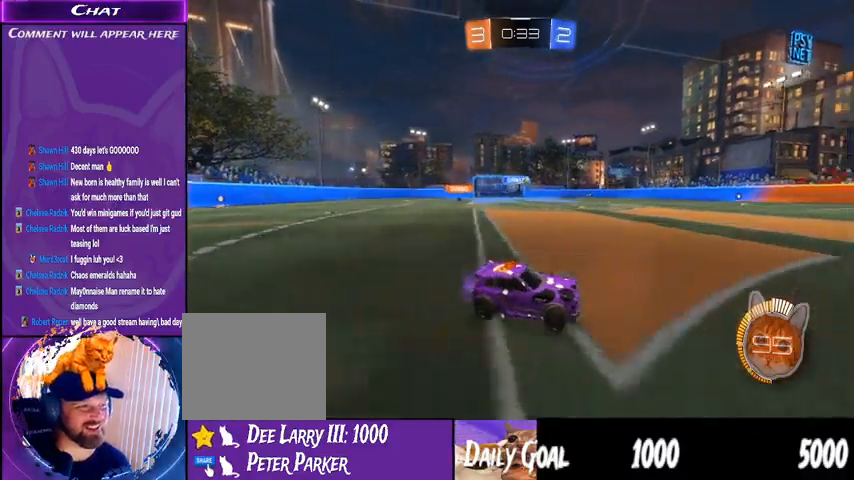
{"buttons": ["R2"], "left_stick": "center", "right_stick": "center", "events": []}
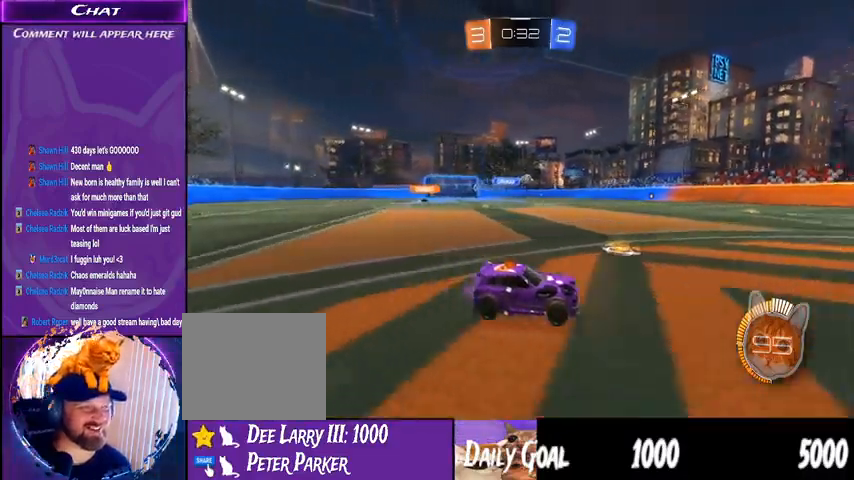
{"buttons": ["R2"], "left_stick": "center", "right_stick": "center", "events": []}
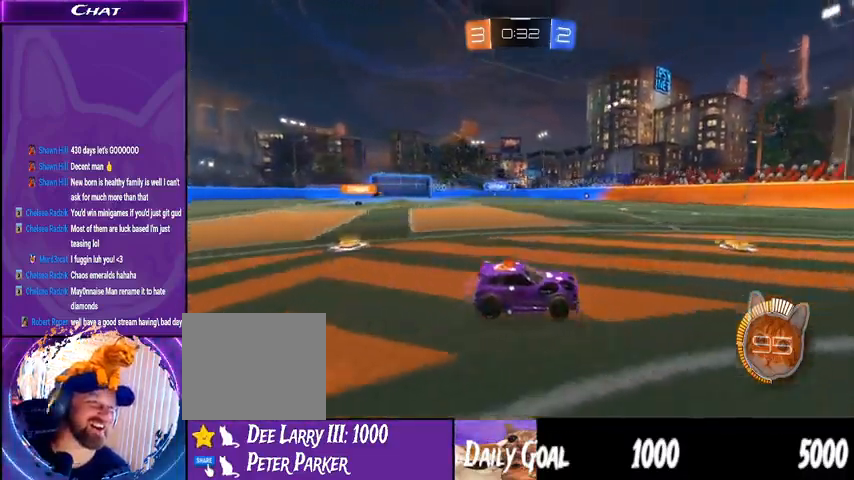
{"buttons": [], "left_stick": "left", "right_stick": "center", "events": [[133, "R2", "up"], [200, "left_stick", "left"], [233, "L2", "down"], [433, "L2", "up"]]}
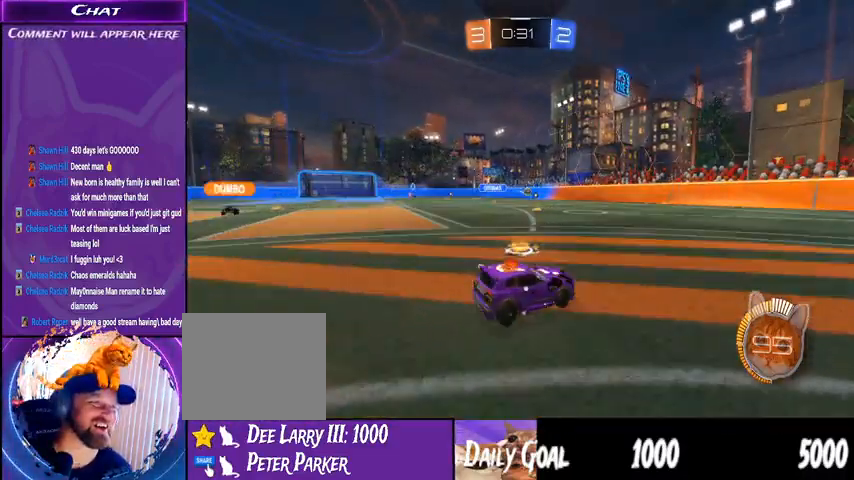
{"buttons": ["R2"], "left_stick": "left", "right_stick": "center", "events": [[33, "R2", "down"], [233, "R2", "up"], [500, "R2", "down"]]}
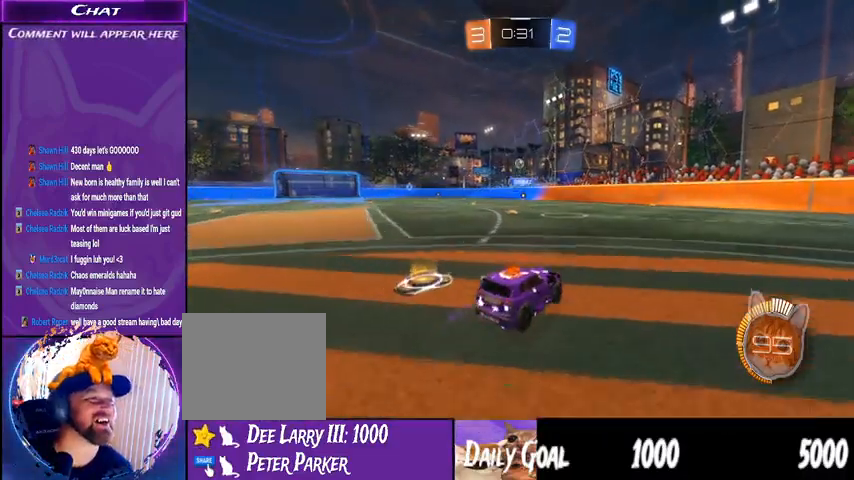
{"buttons": ["R2"], "left_stick": "center", "right_stick": "center", "events": [[233, "left_stick", "center"]]}
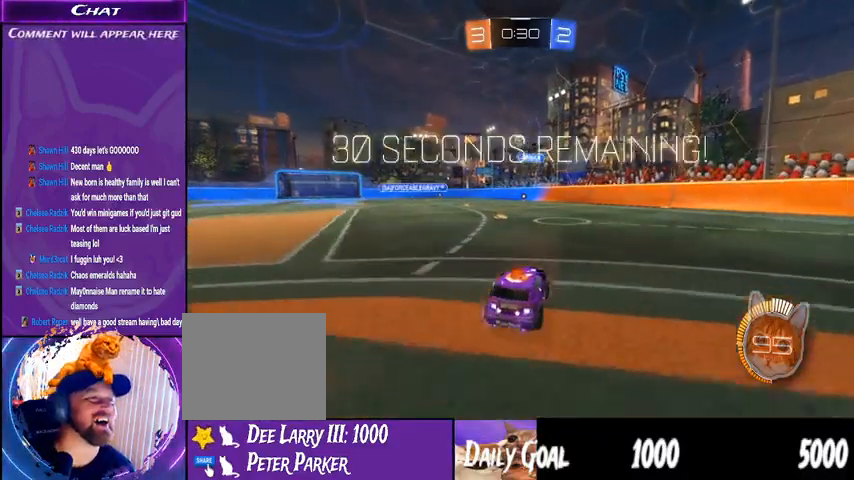
{"buttons": ["R2"], "left_stick": "left", "right_stick": "center", "events": [[67, "left_stick", "left"], [200, "R2", "up"], [233, "left_stick", "center"], [433, "left_stick", "left"], [467, "R2", "down"]]}
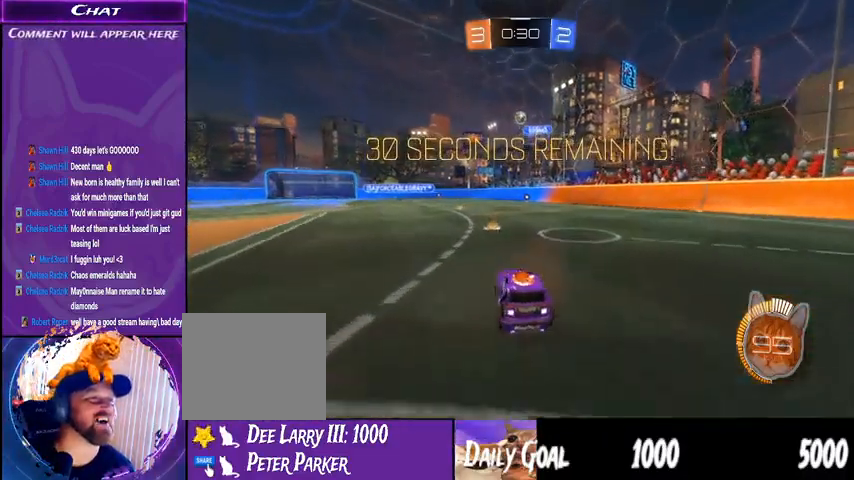
{"buttons": [], "left_stick": "center", "right_stick": "center", "events": [[33, "left_stick", "center"], [167, "R2", "up"], [333, "left_stick", "down-right"], [467, "left_stick", "center"]]}
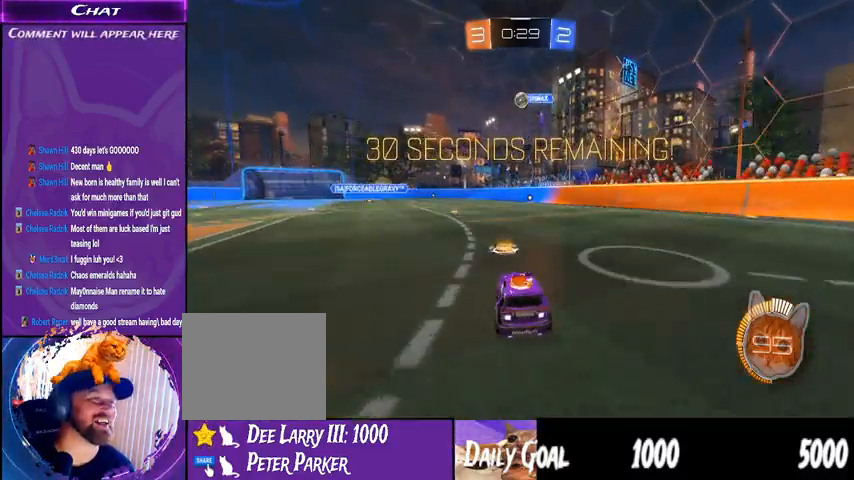
{"buttons": ["R1", "R2"], "left_stick": "left", "right_stick": "center", "events": [[267, "R2", "down"], [267, "left_stick", "left"], [367, "R1", "down"]]}
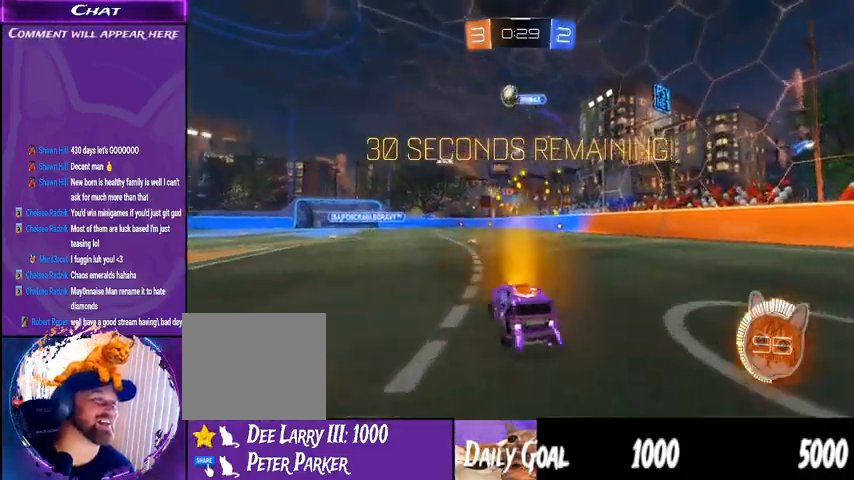
{"buttons": ["R1", "R2"], "left_stick": "left", "right_stick": "center", "events": [[167, "R1", "up"], [367, "L1", "down"], [467, "L1", "up"], [467, "R1", "down"]]}
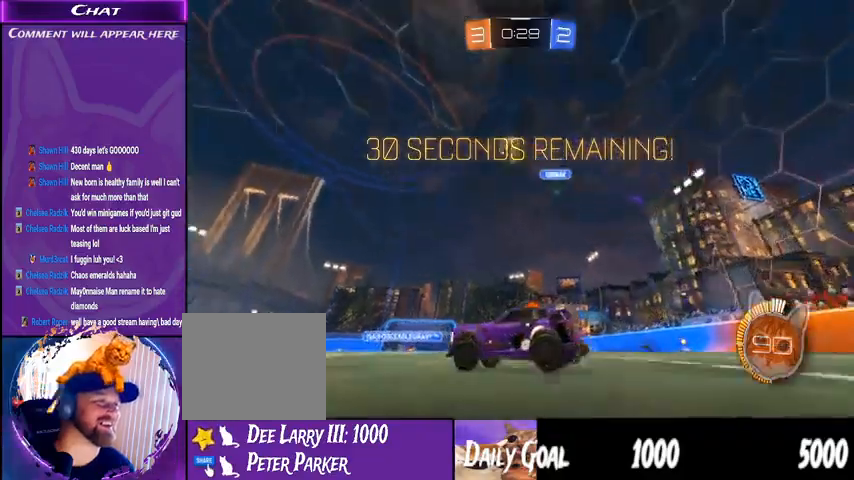
{"buttons": ["R1", "R2"], "left_stick": "center", "right_stick": "center", "events": [[133, "left_stick", "center"], [267, "left_stick", "left"], [367, "left_stick", "center"]]}
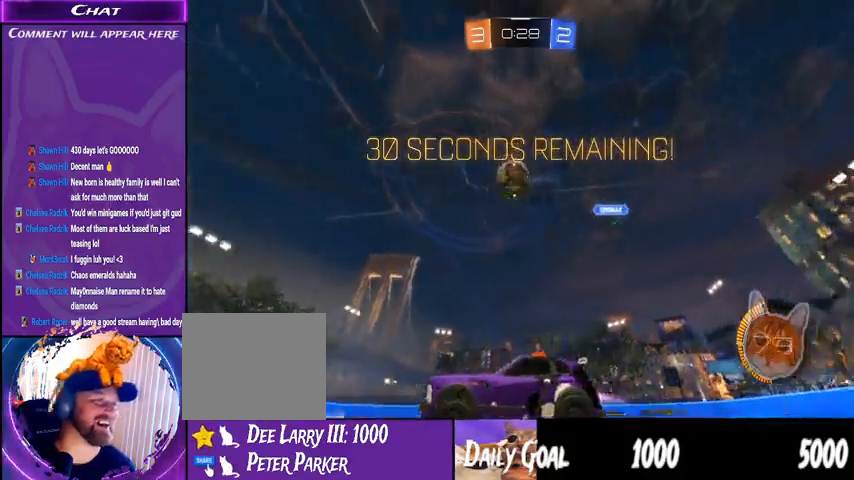
{"buttons": ["R2"], "left_stick": "center", "right_stick": "center", "events": [[167, "left_stick", "right"], [267, "R1", "up"], [267, "left_stick", "center"]]}